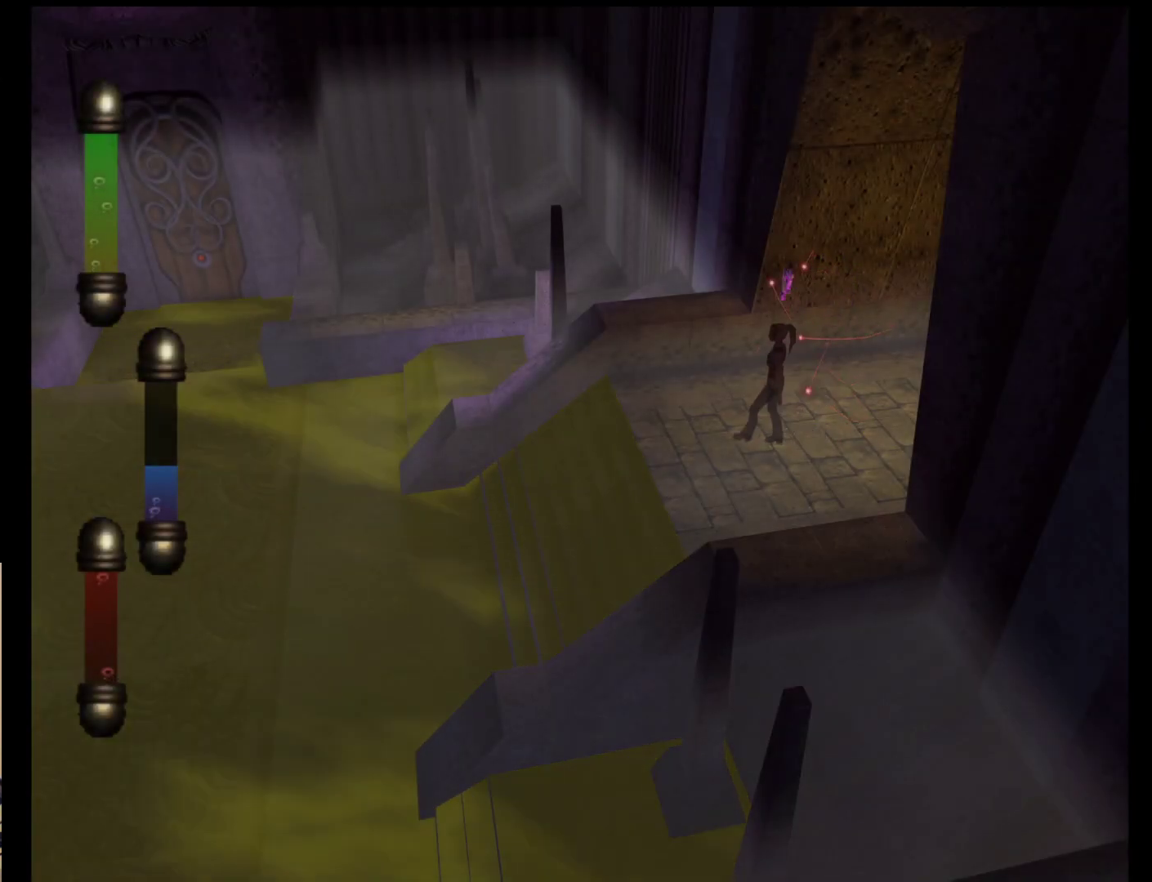
Gameplay with a controller (Nintendo layout); each line is a JSON object with the inputs held at the frame after it. "events" lists button and stick changes between this image and that frame as [ms after this image, input, new state], when the widget could be followed in between. Not read: L2 L3 R2 R3 SELECT Z right_stick.
{"buttons": [], "left_stick": "left", "events": []}
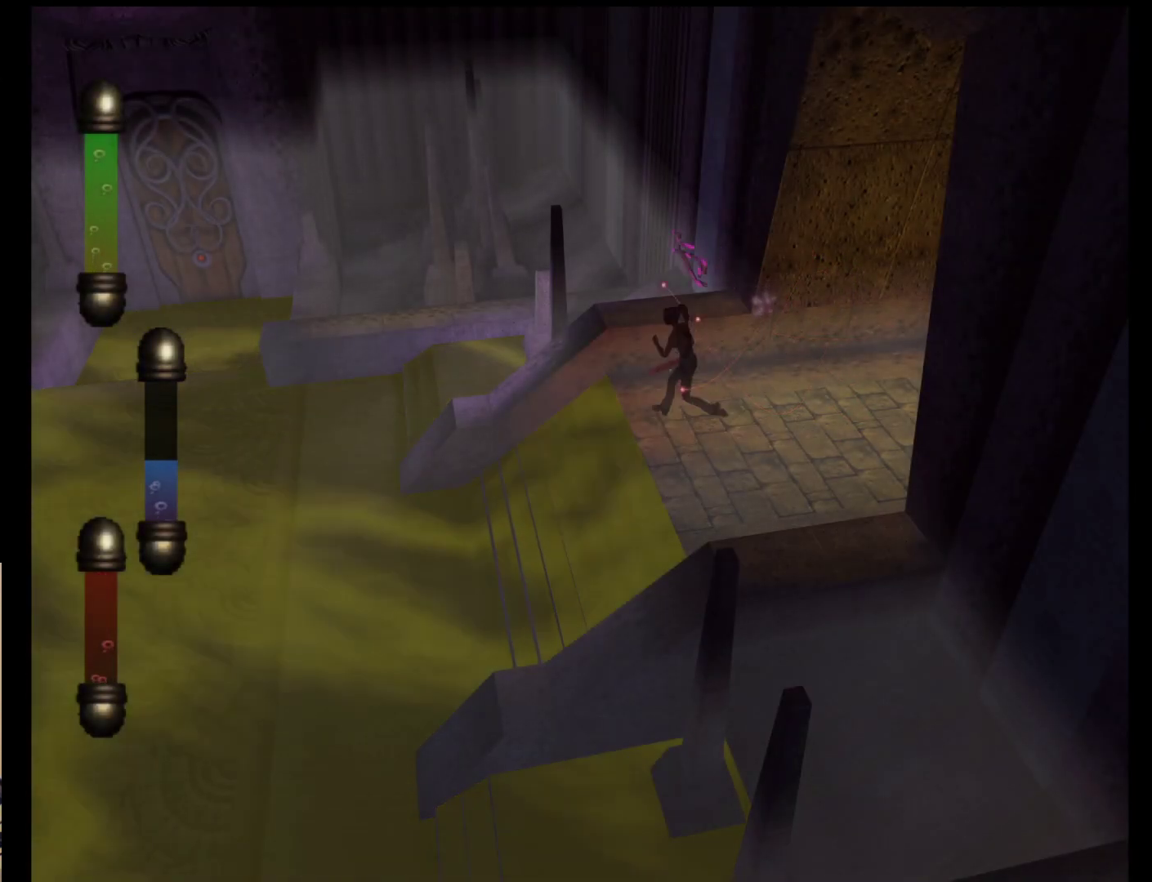
{"buttons": [], "left_stick": "left", "events": []}
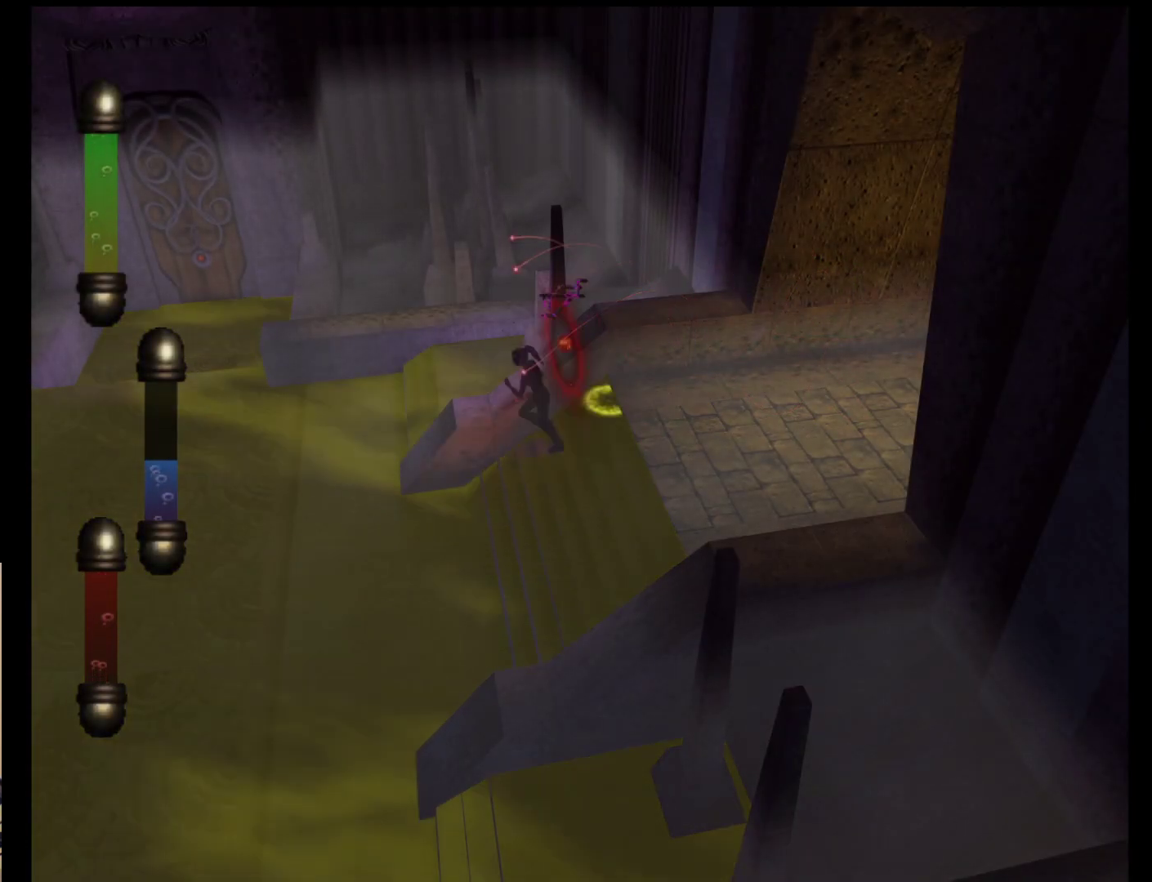
{"buttons": [], "left_stick": "left", "events": []}
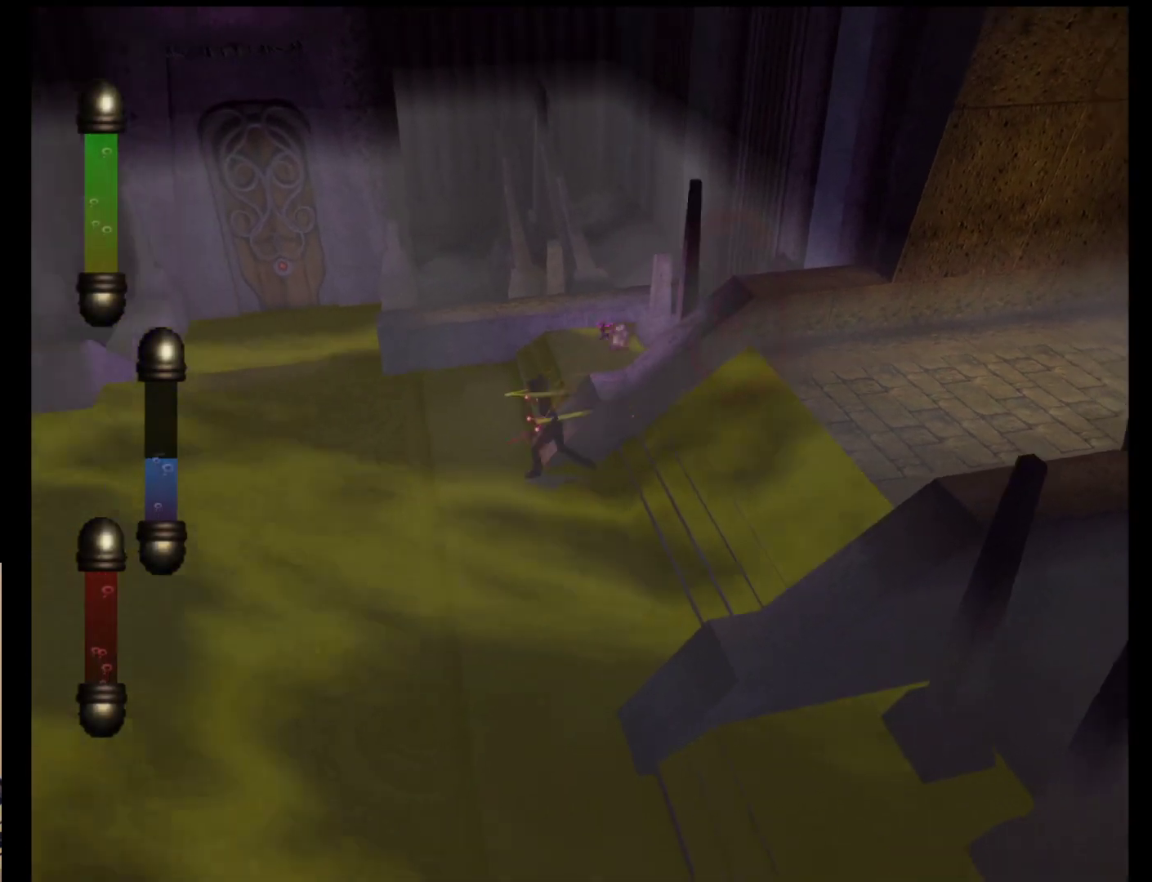
{"buttons": [], "left_stick": "up-left", "events": [[217, "left_stick", "up-left"]]}
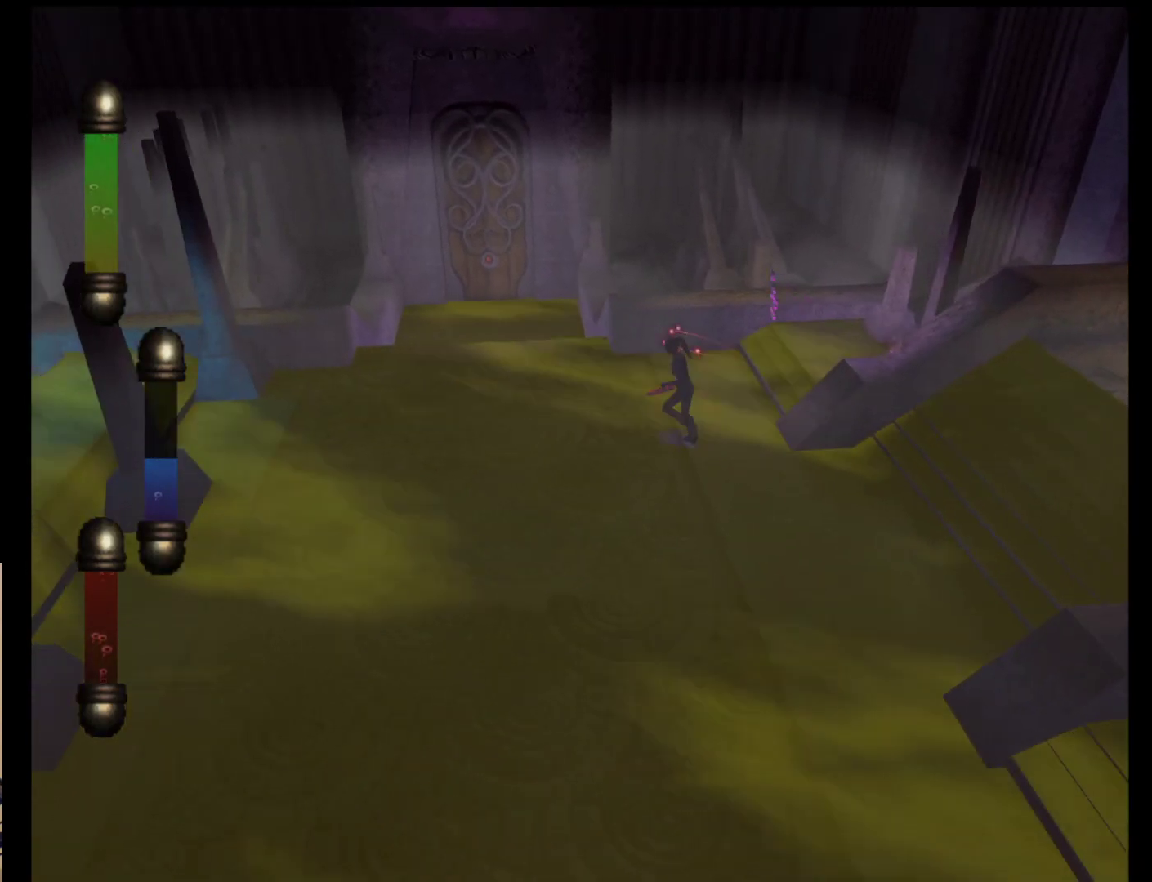
{"buttons": [], "left_stick": "up-left", "events": []}
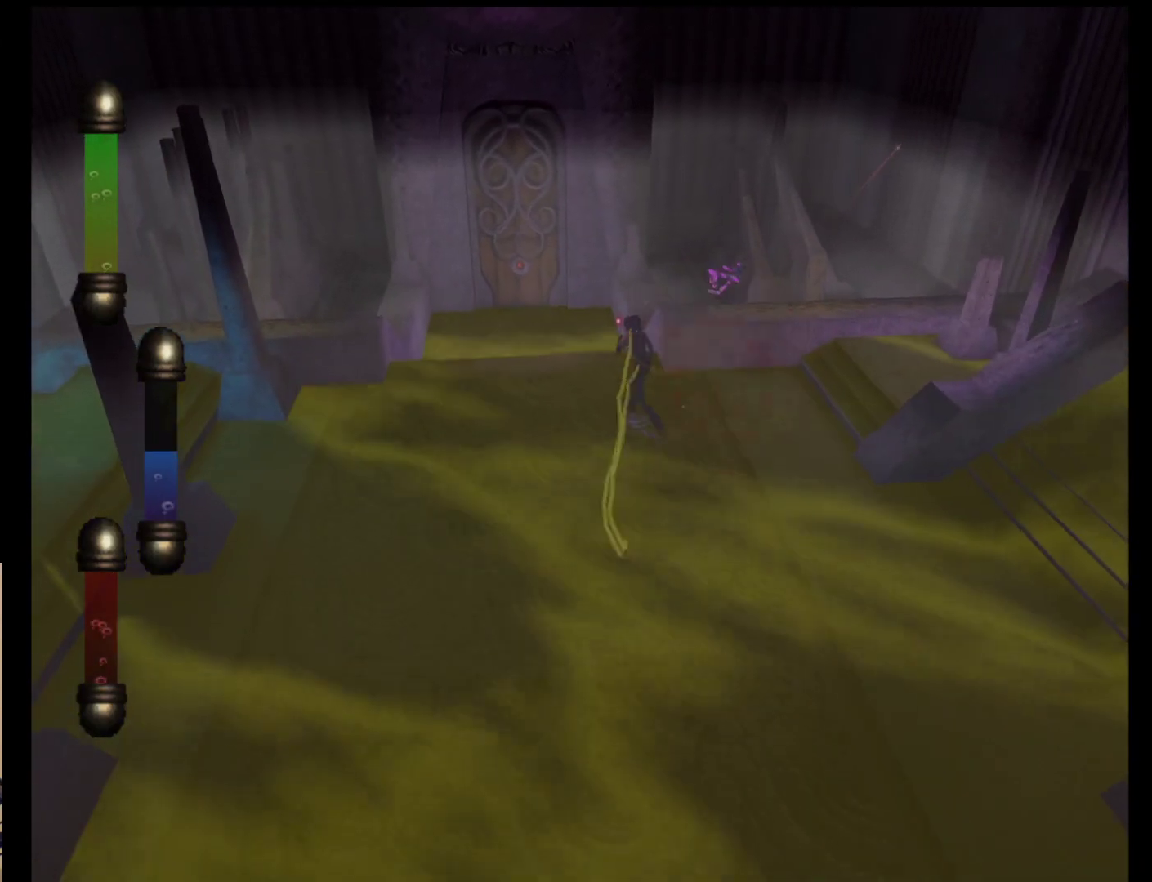
{"buttons": [], "left_stick": "up-left", "events": []}
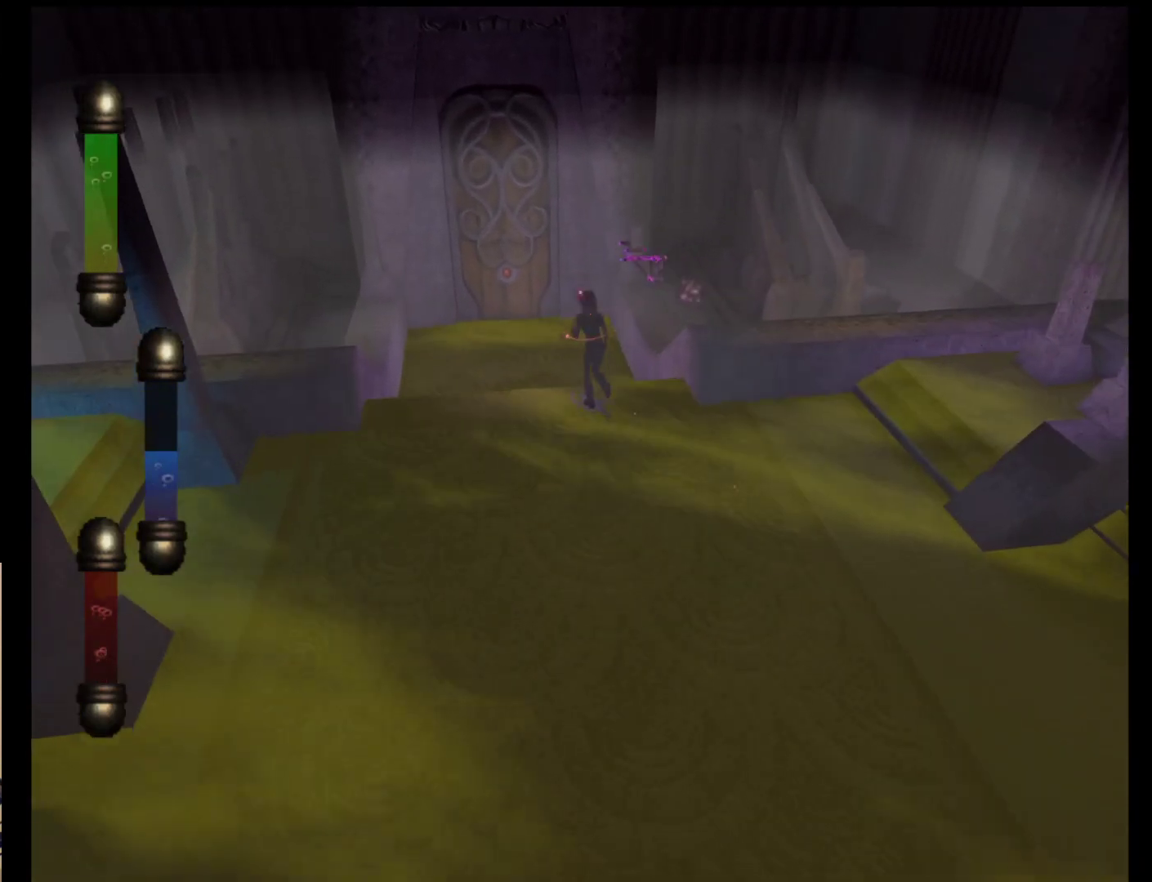
{"buttons": [], "left_stick": "up-left", "events": []}
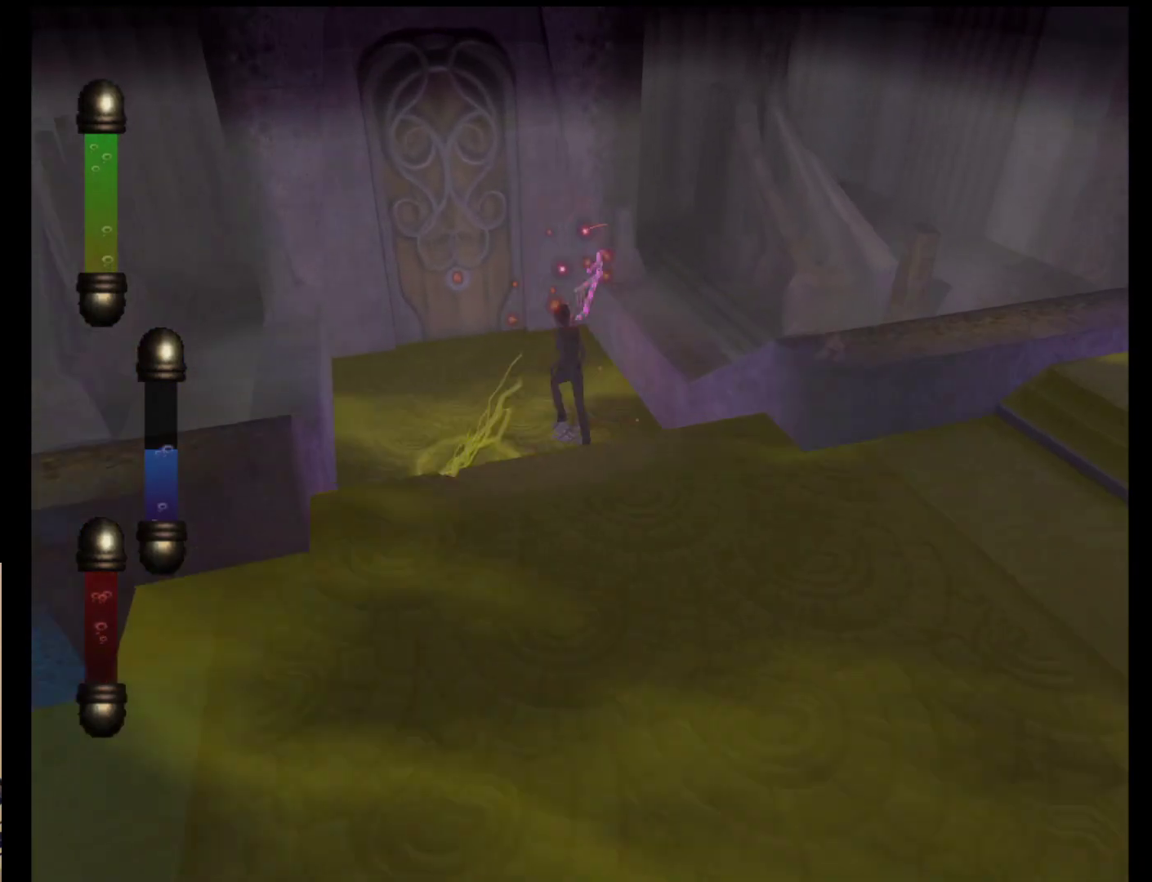
{"buttons": [], "left_stick": "up-left", "events": []}
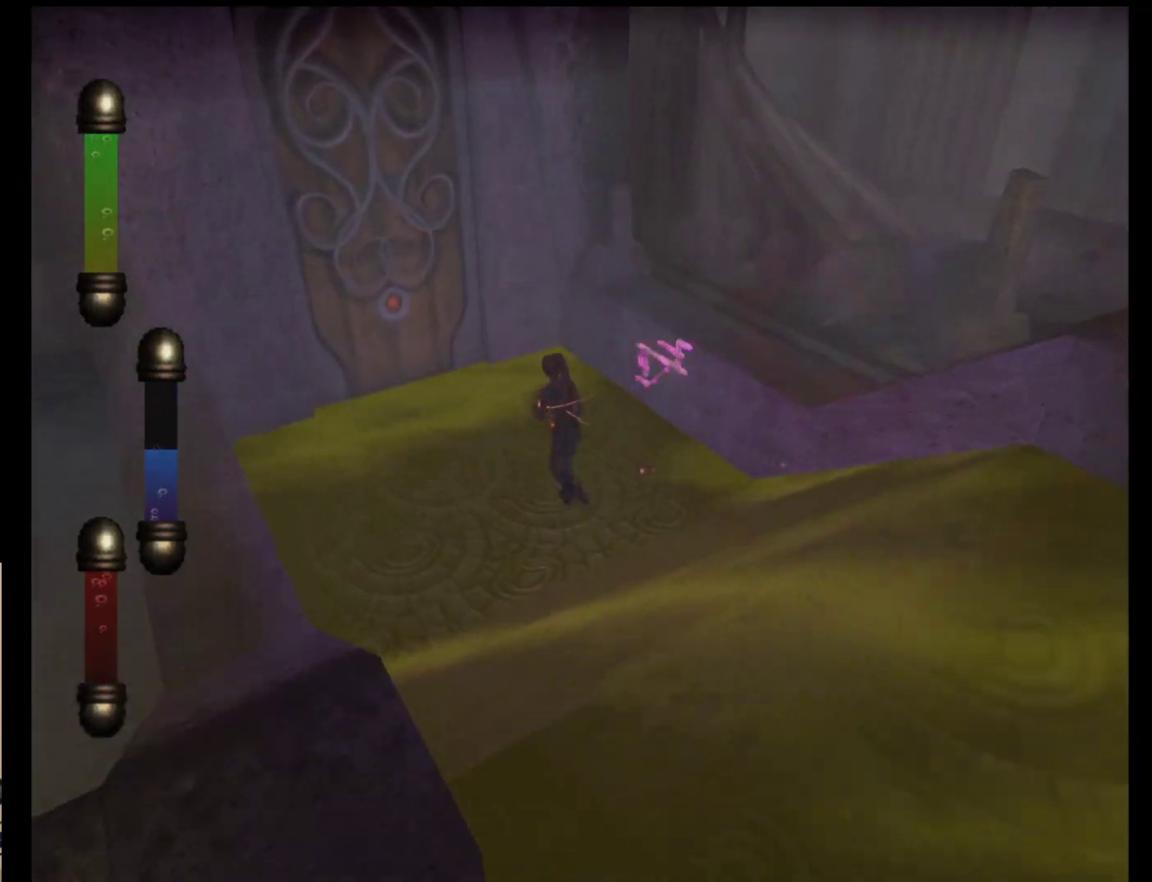
{"buttons": [], "left_stick": "up-left", "events": []}
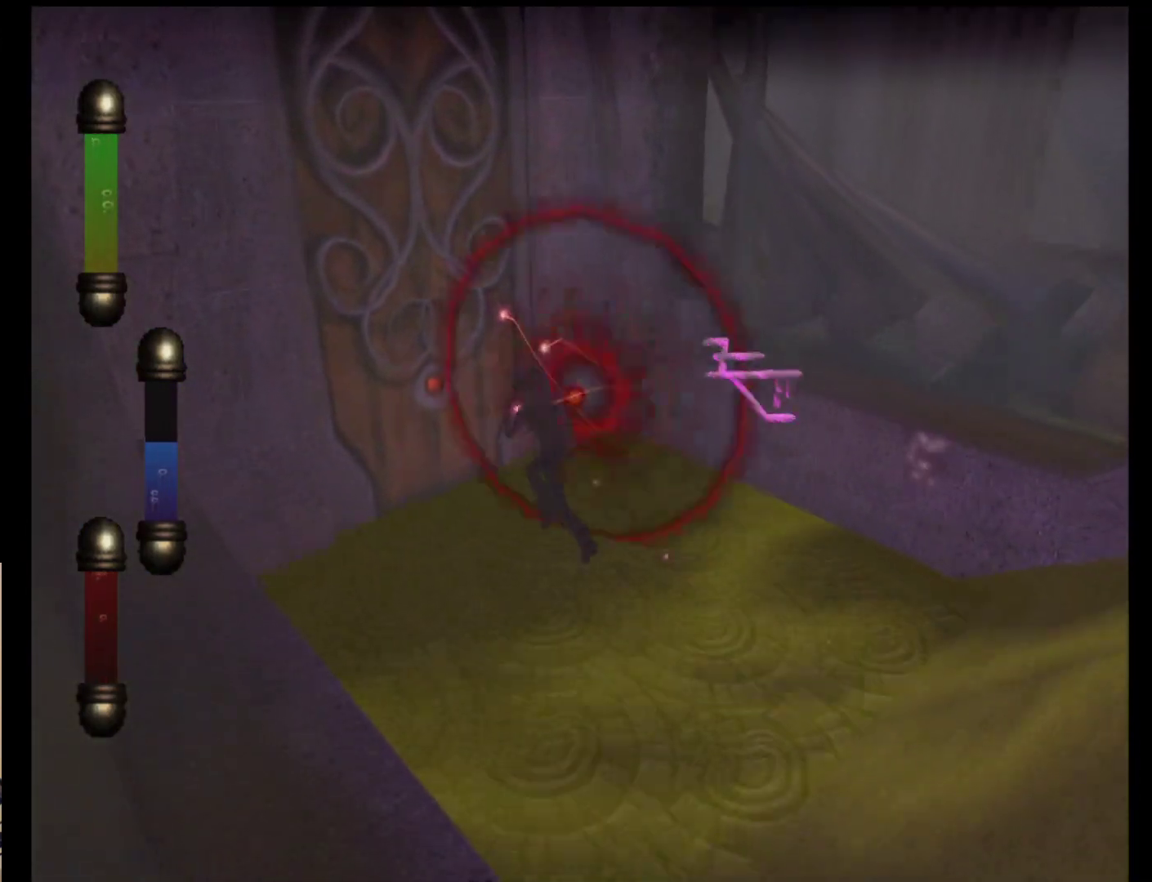
{"buttons": [], "left_stick": "center", "events": [[350, "left_stick", "center"]]}
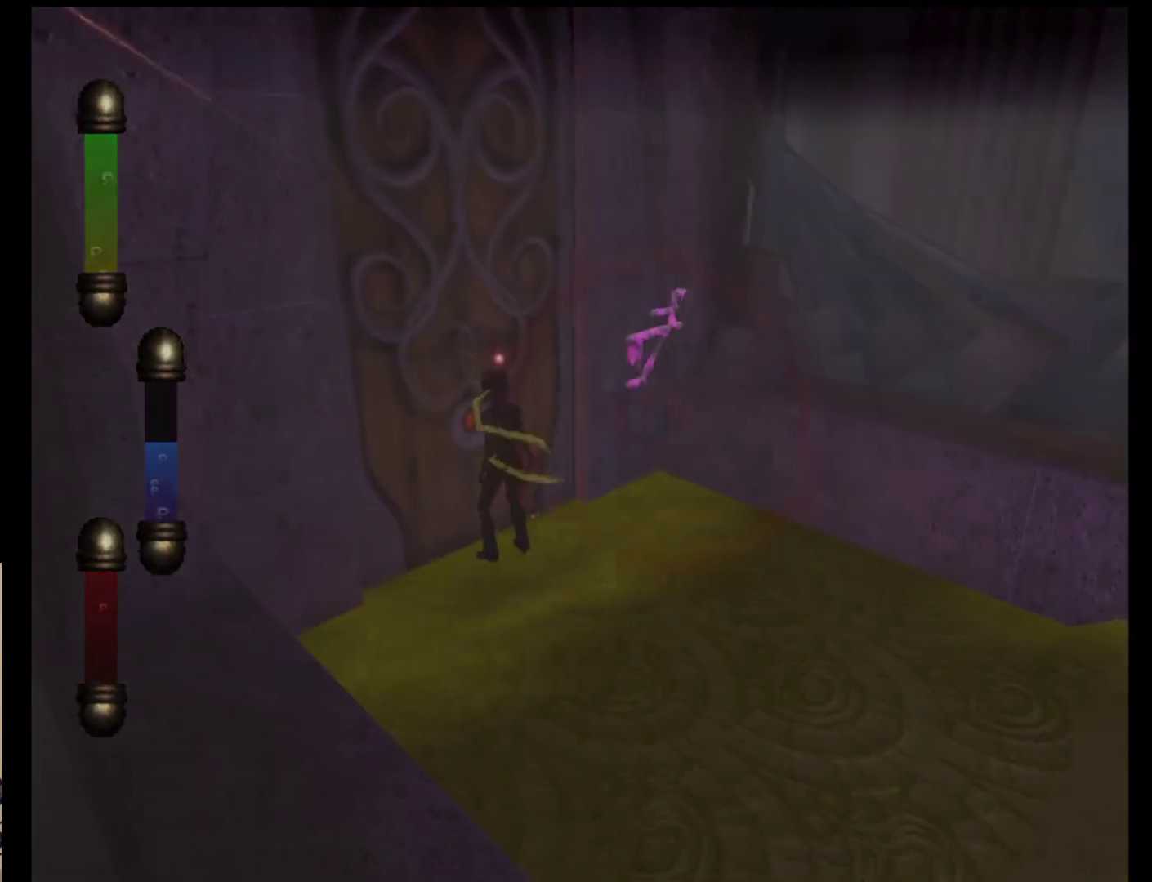
{"buttons": [], "left_stick": "center", "events": []}
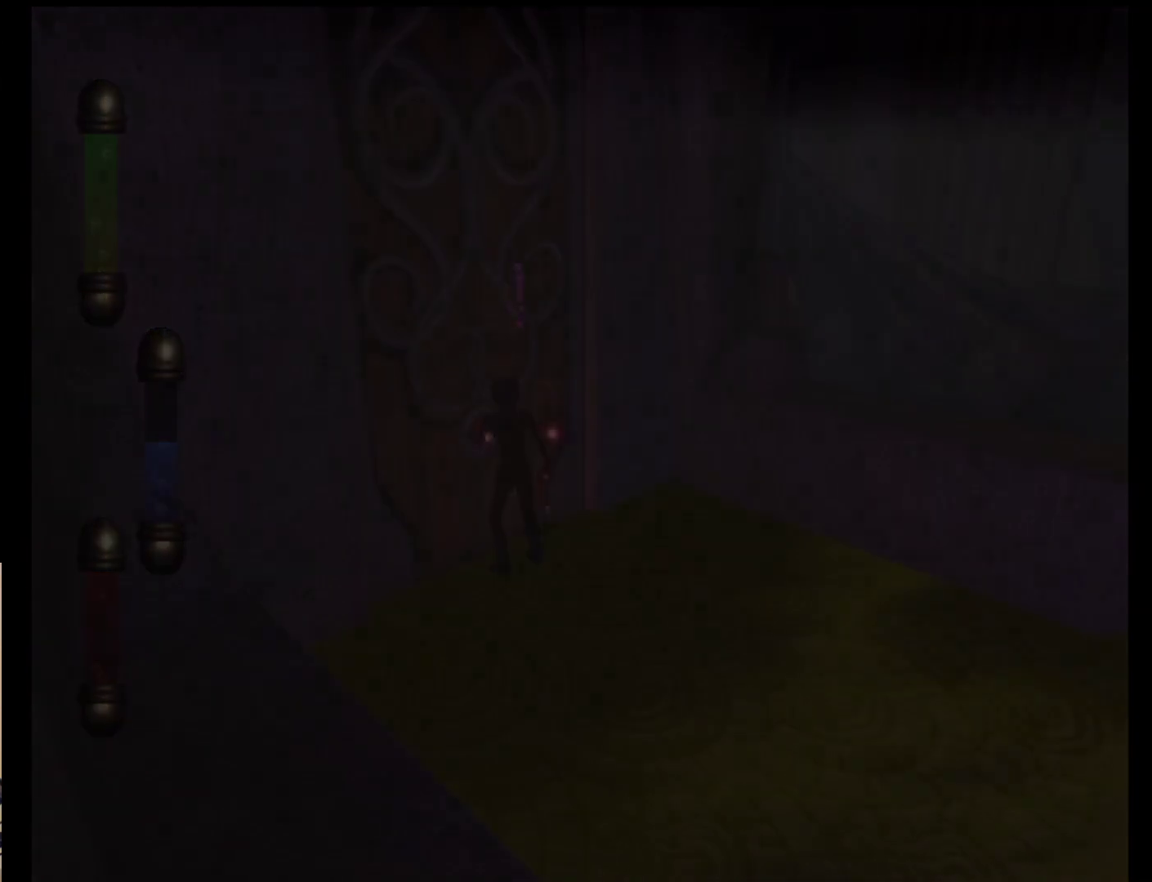
{"buttons": [], "left_stick": "center", "events": []}
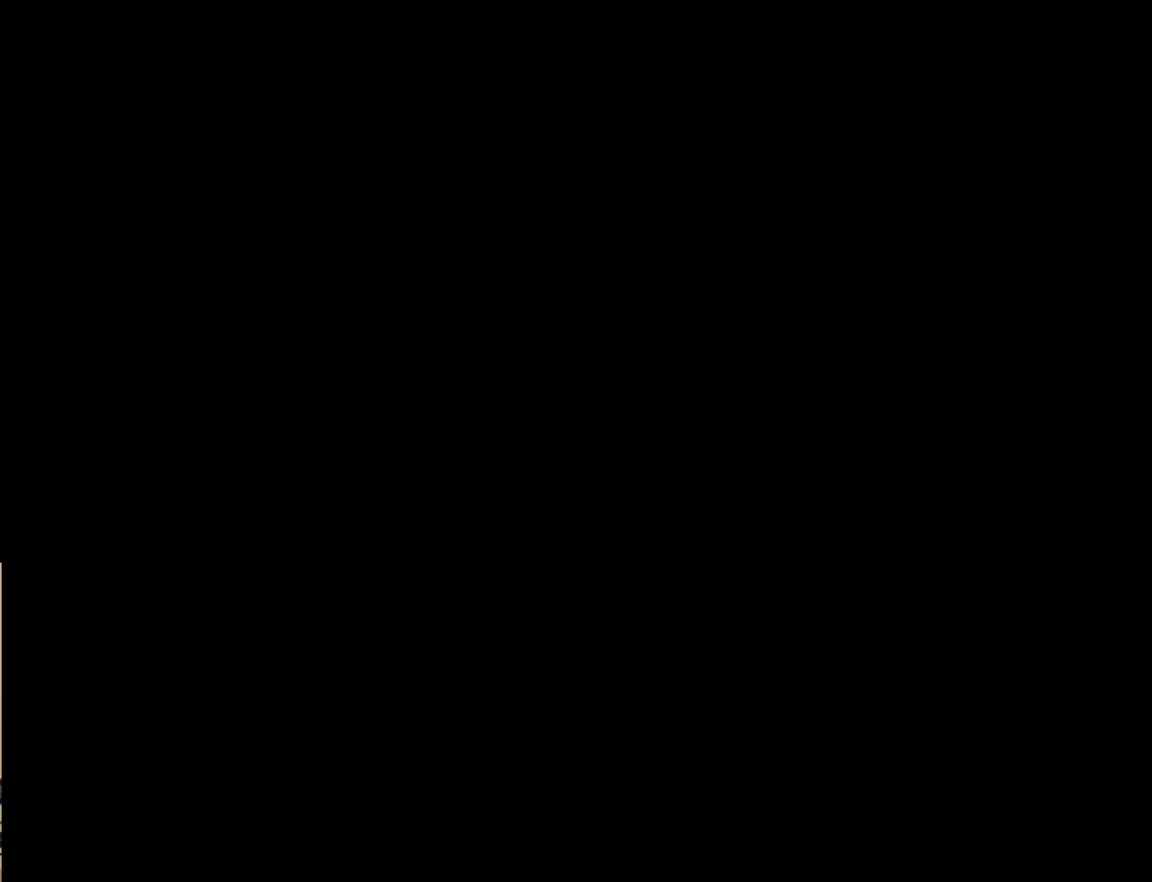
{"buttons": [], "left_stick": "center", "events": []}
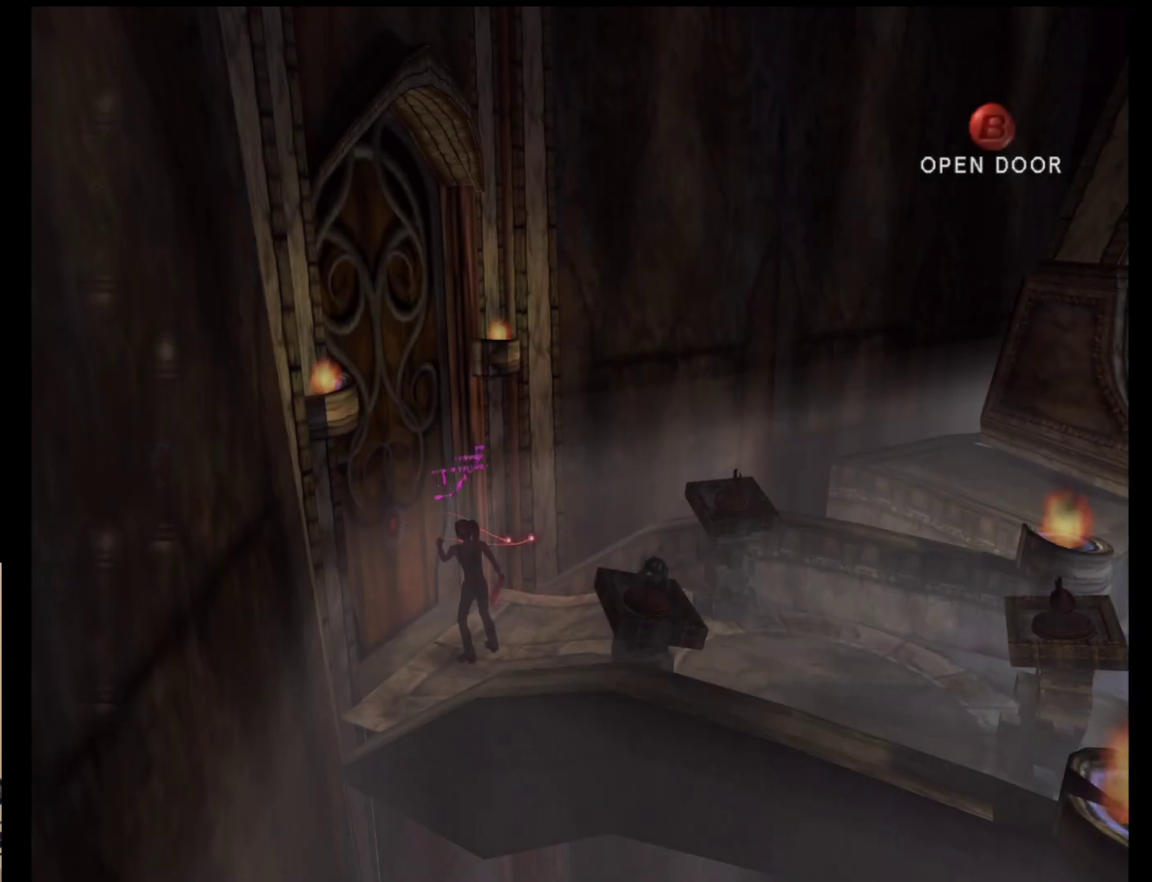
{"buttons": [], "left_stick": "down-right", "events": [[67, "left_stick", "down-right"]]}
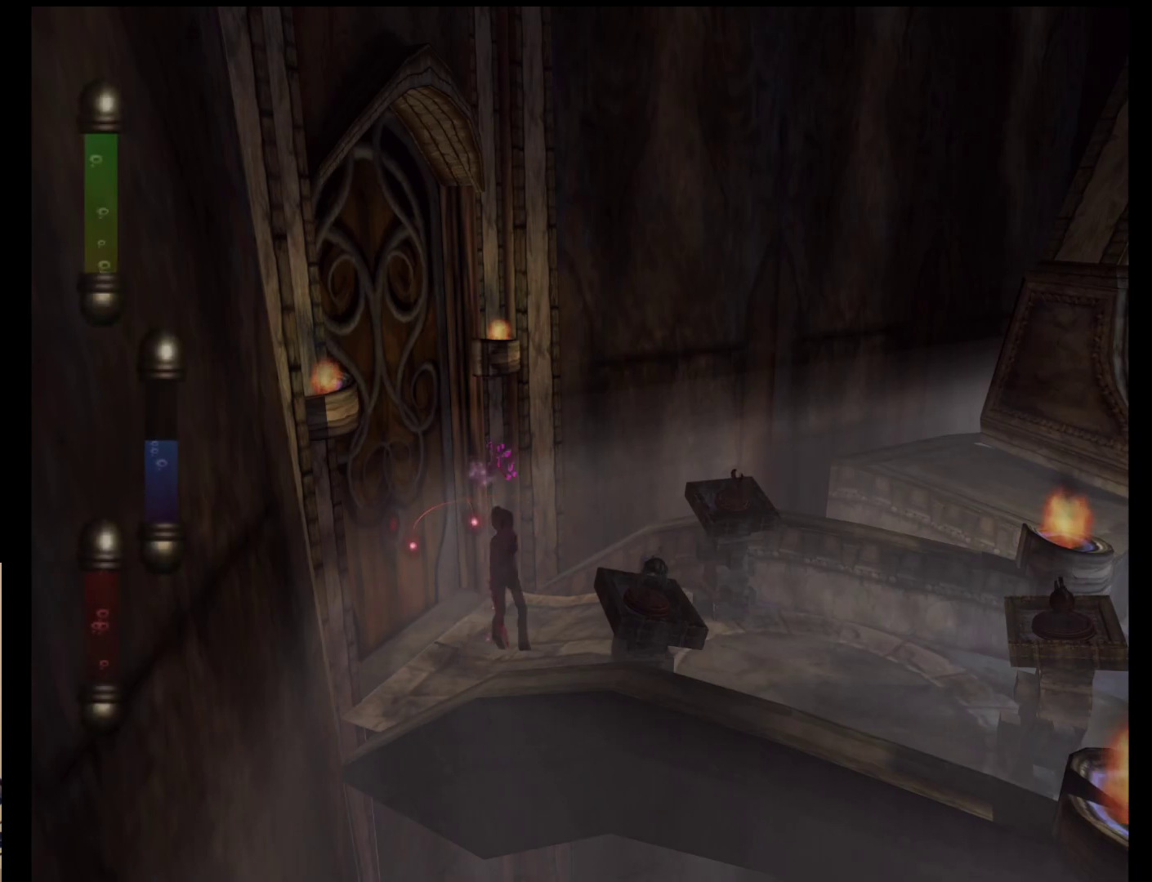
{"buttons": [], "left_stick": "down-right", "events": []}
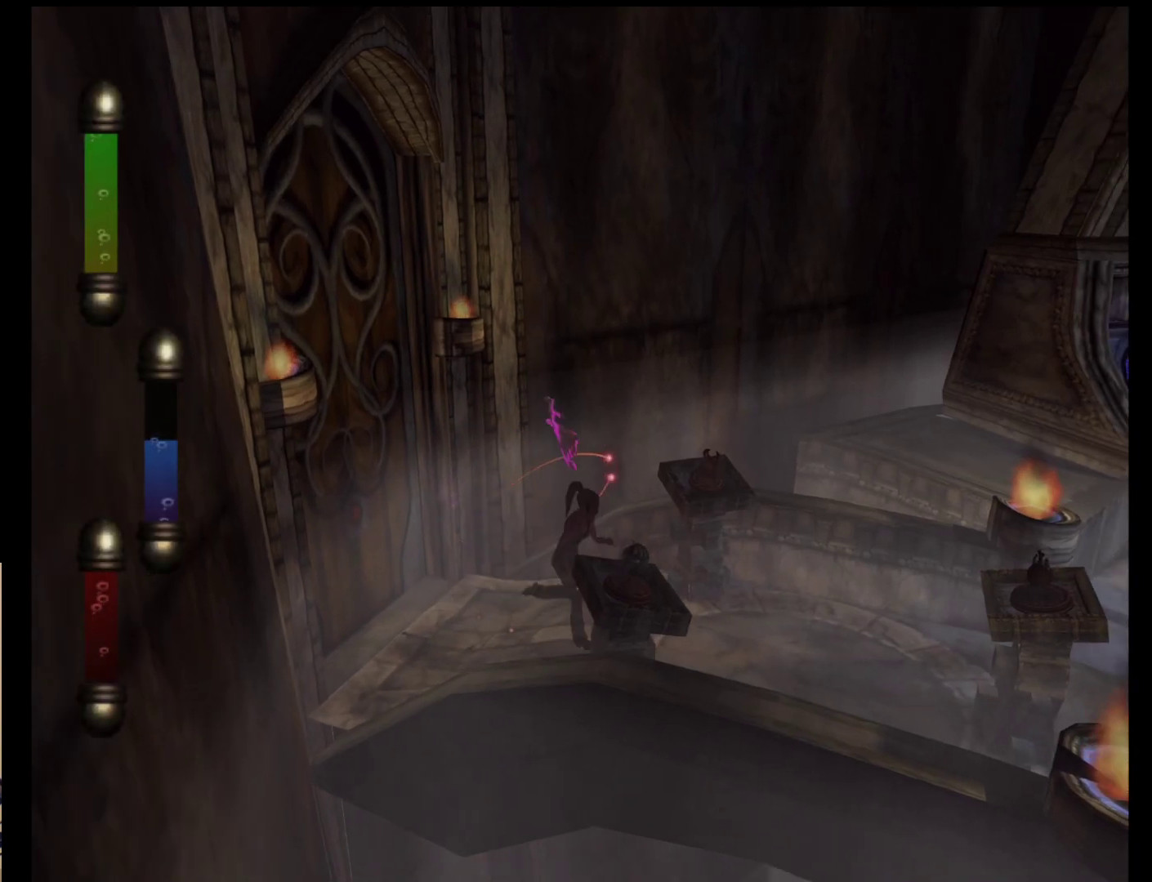
{"buttons": [], "left_stick": "down-right", "events": []}
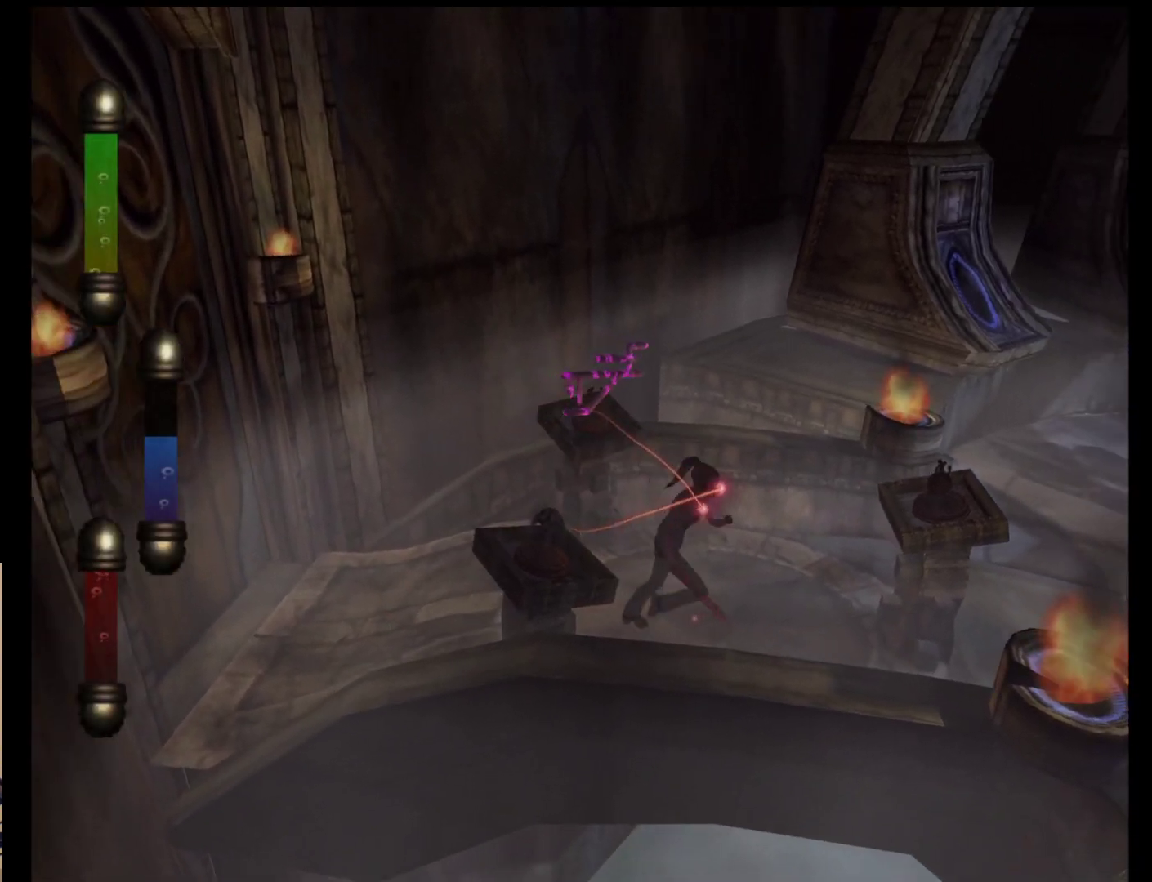
{"buttons": [], "left_stick": "right", "events": [[467, "left_stick", "right"]]}
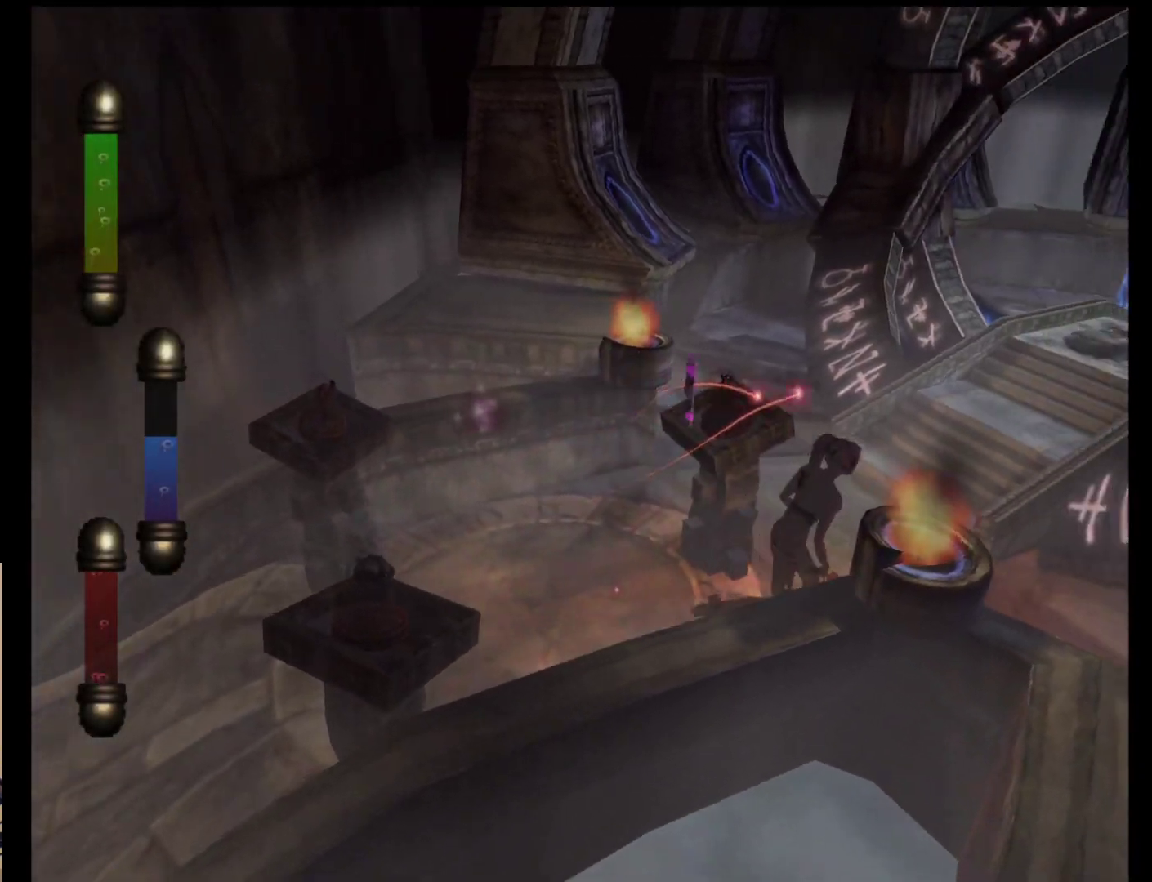
{"buttons": [], "left_stick": "up", "events": [[67, "left_stick", "up-right"], [367, "left_stick", "up"]]}
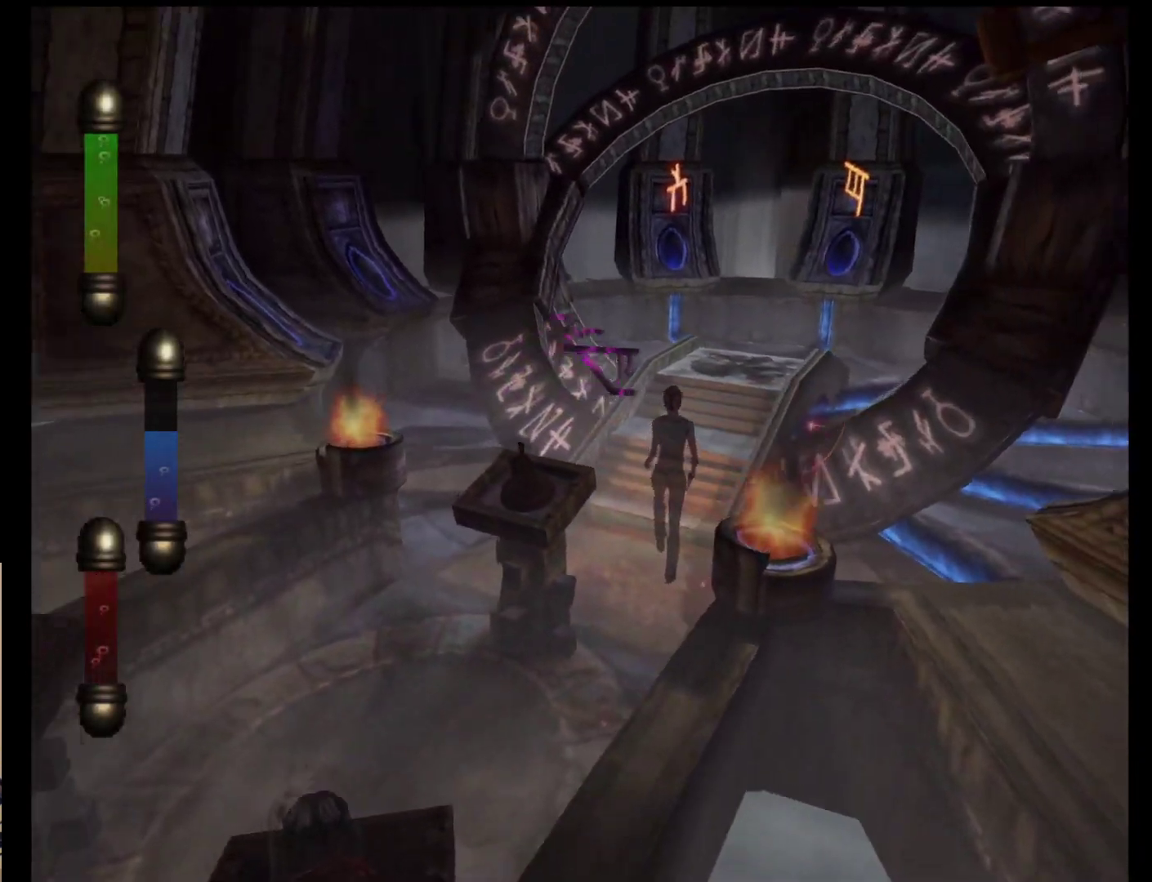
{"buttons": [], "left_stick": "up", "events": []}
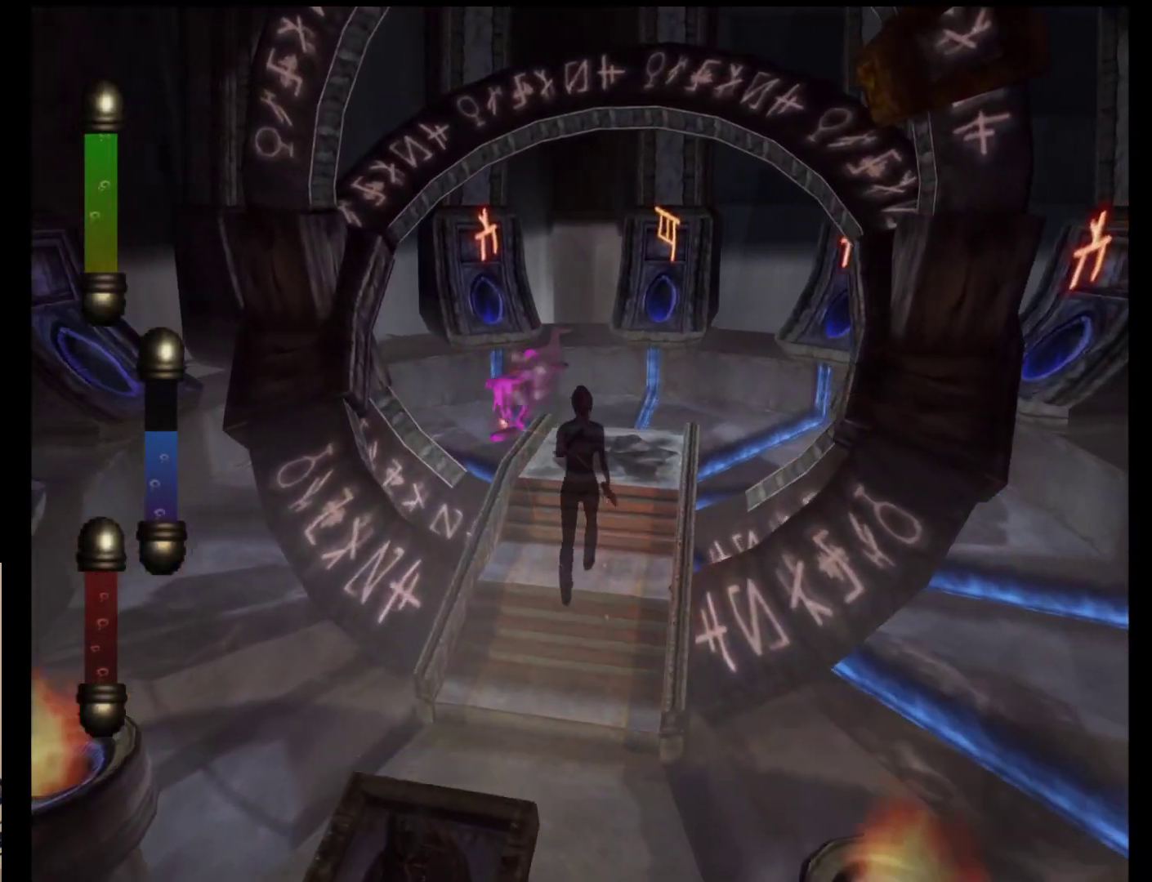
{"buttons": [], "left_stick": "up", "events": []}
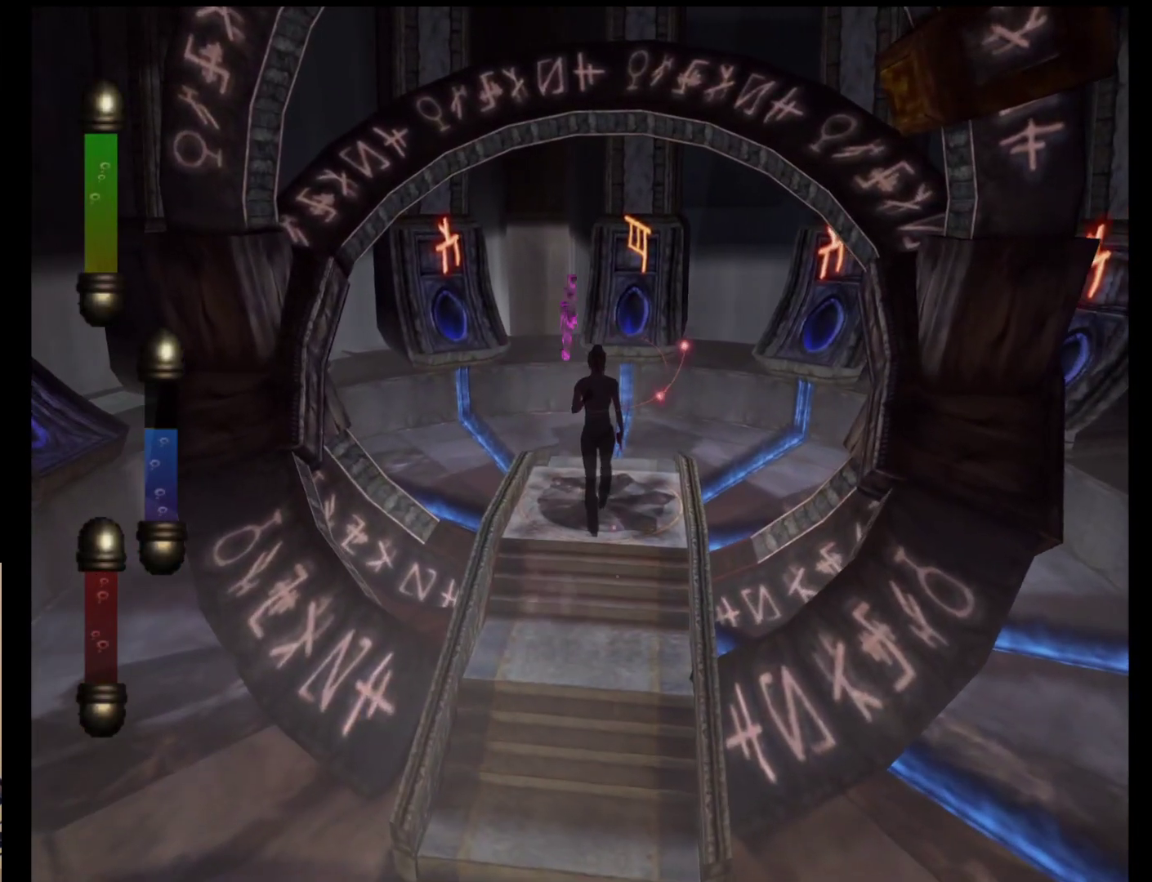
{"buttons": [], "left_stick": "up", "events": []}
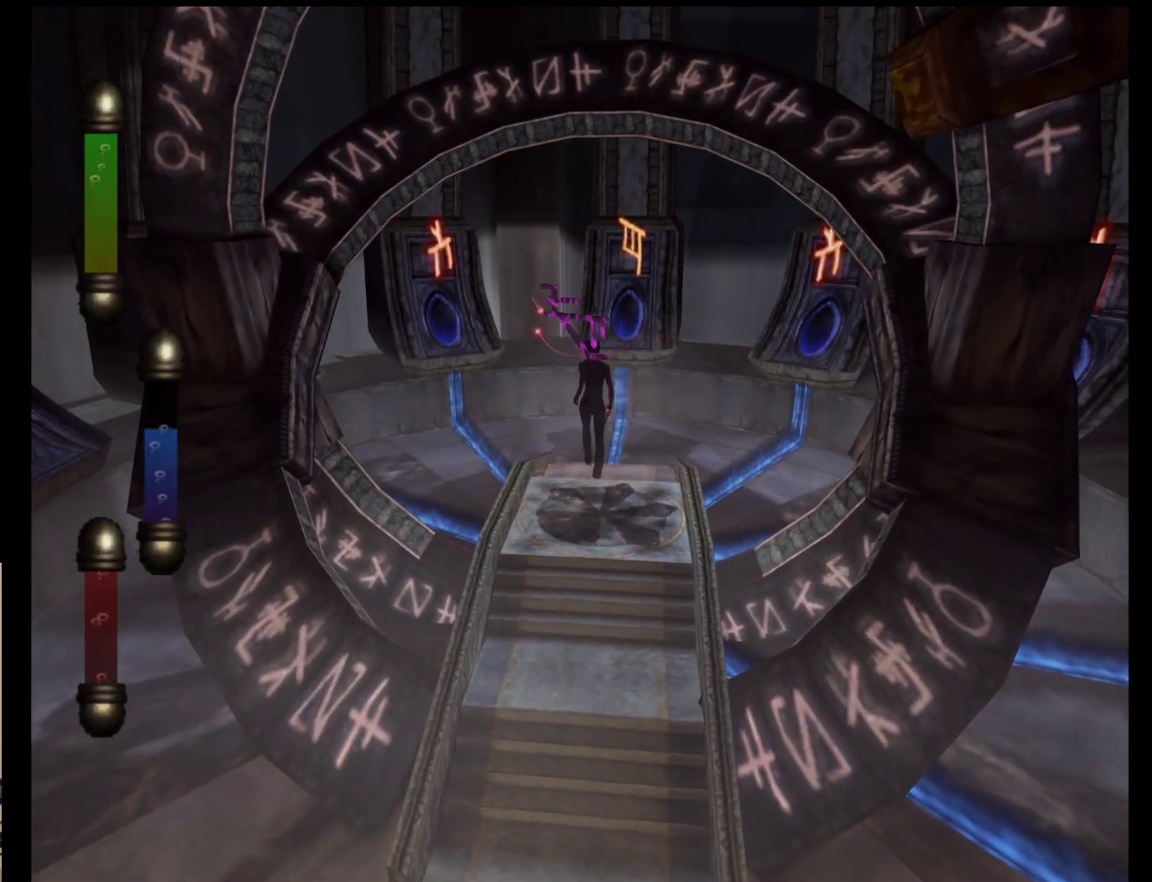
{"buttons": [], "left_stick": "up", "events": []}
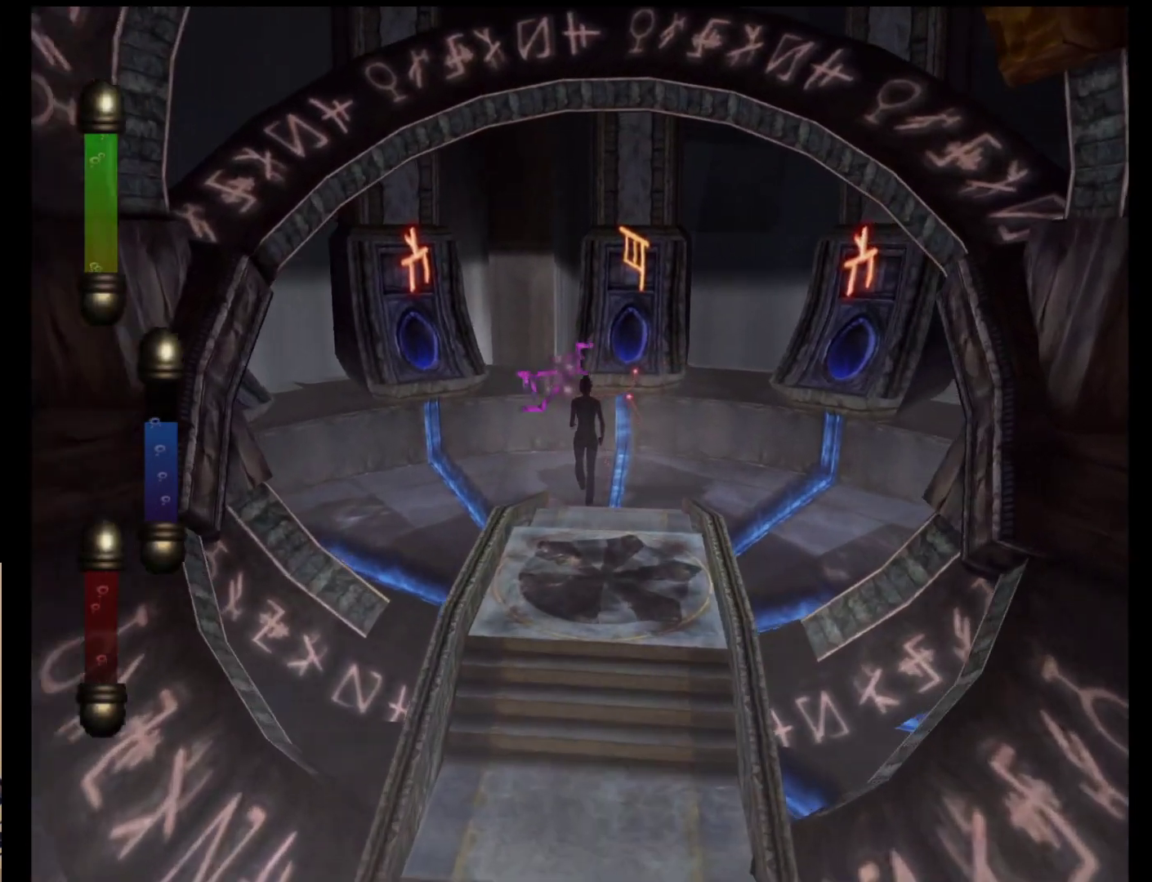
{"buttons": [], "left_stick": "left", "events": [[33, "left_stick", "up-left"], [367, "left_stick", "left"]]}
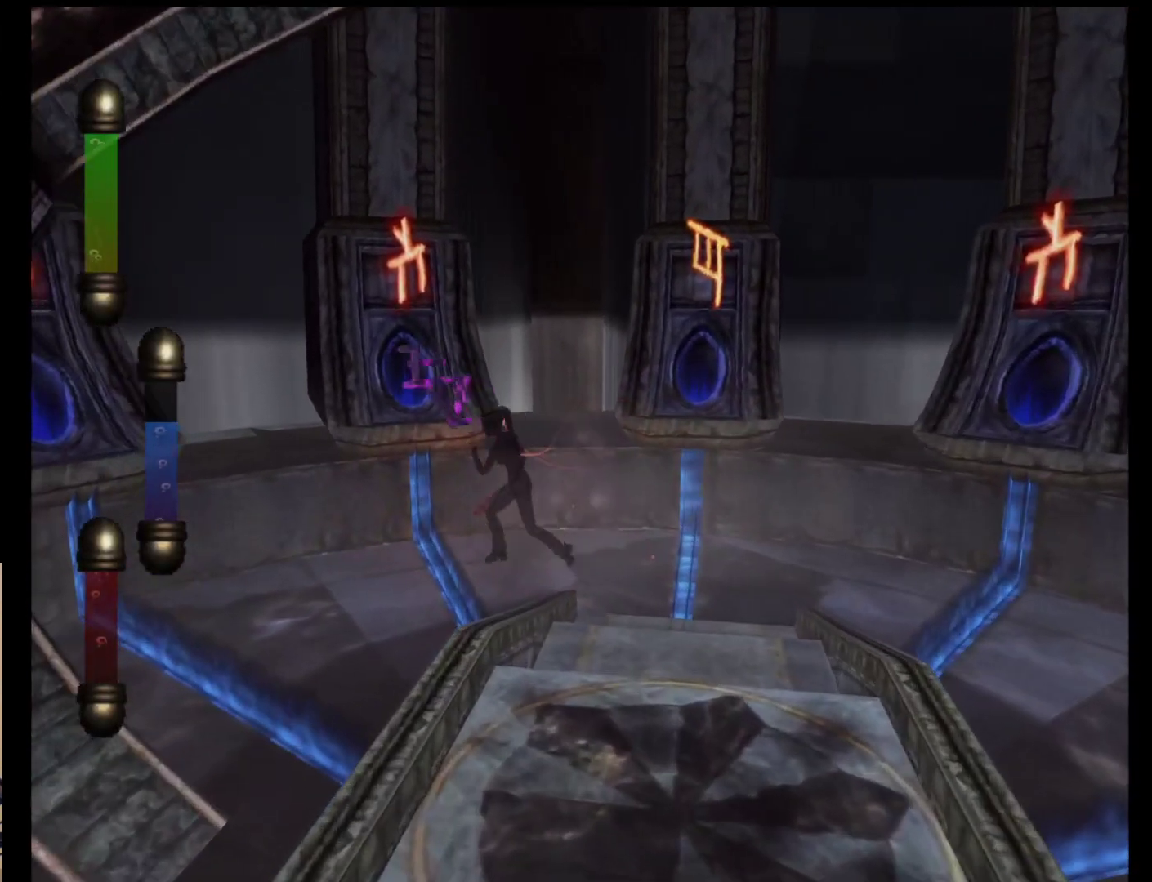
{"buttons": [], "left_stick": "left", "events": []}
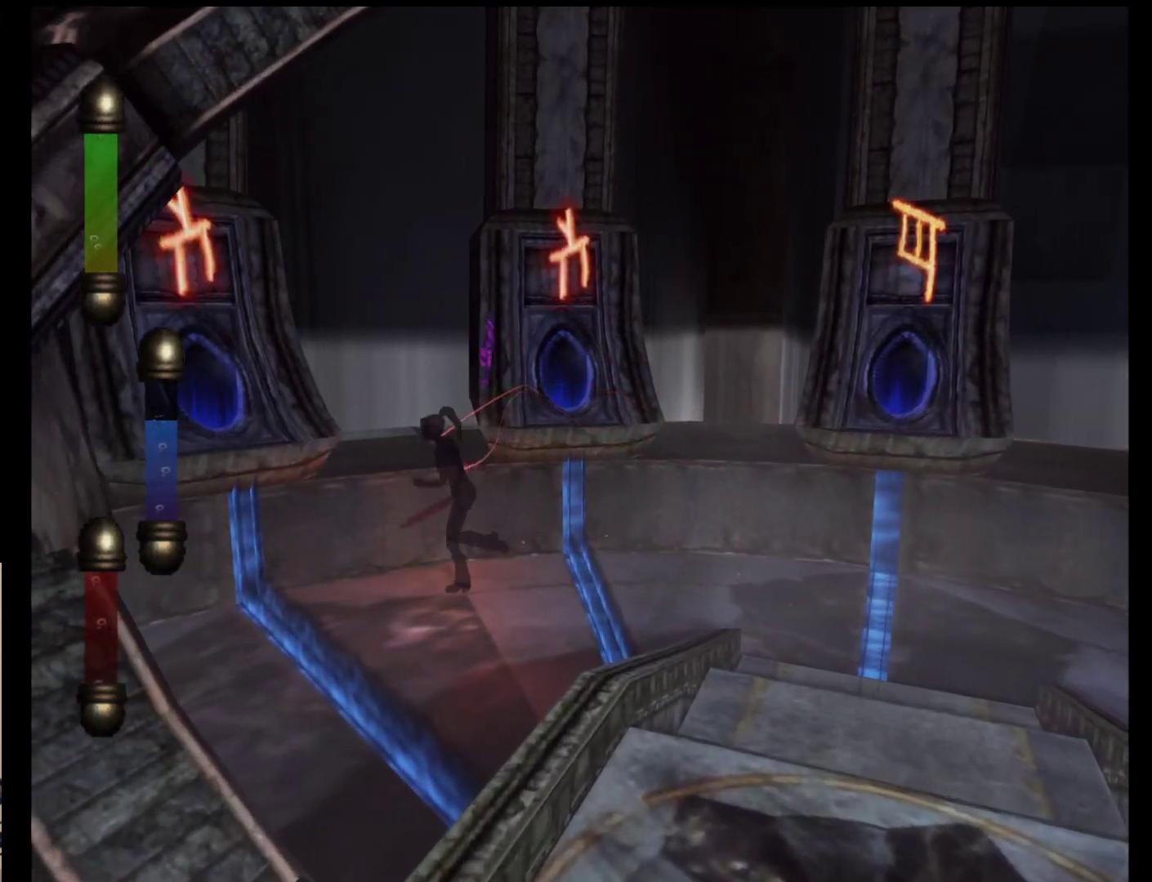
{"buttons": [], "left_stick": "down-left", "events": [[367, "left_stick", "down-left"]]}
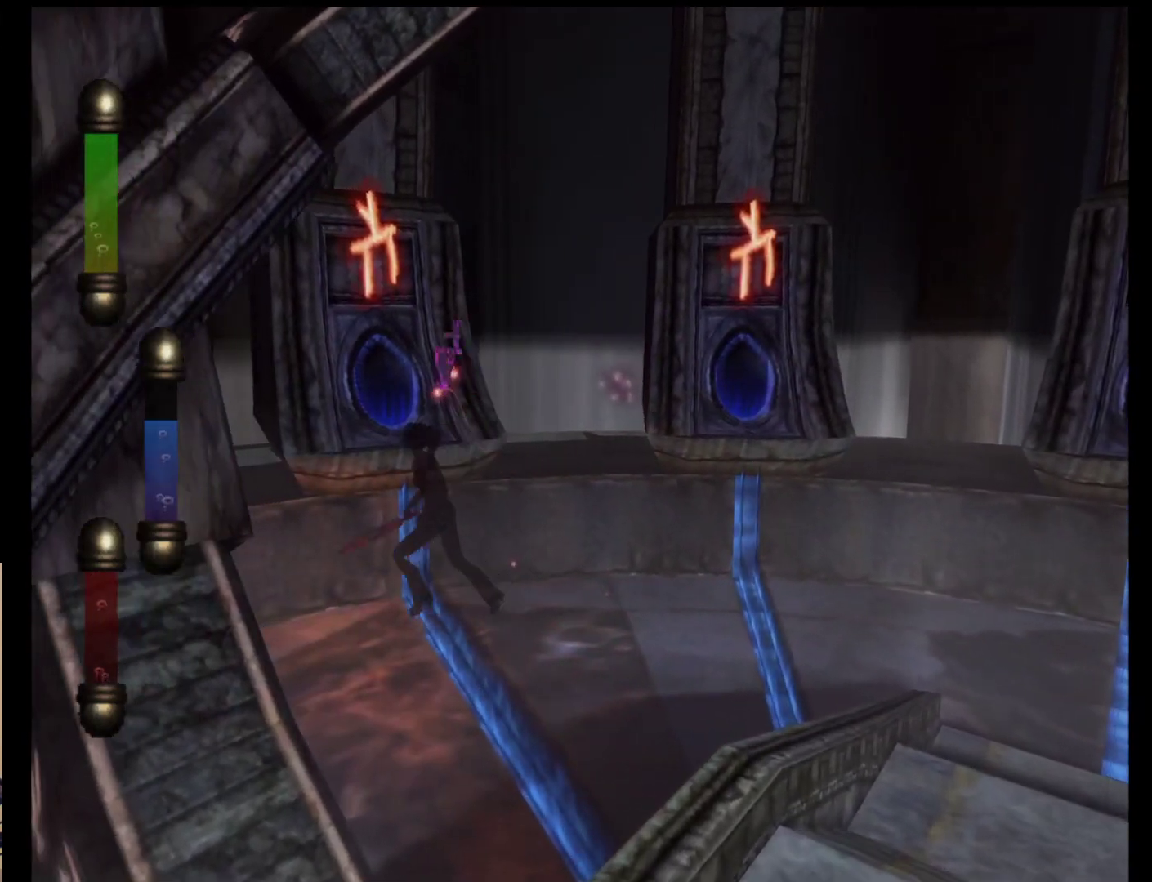
{"buttons": [], "left_stick": "down-left", "events": []}
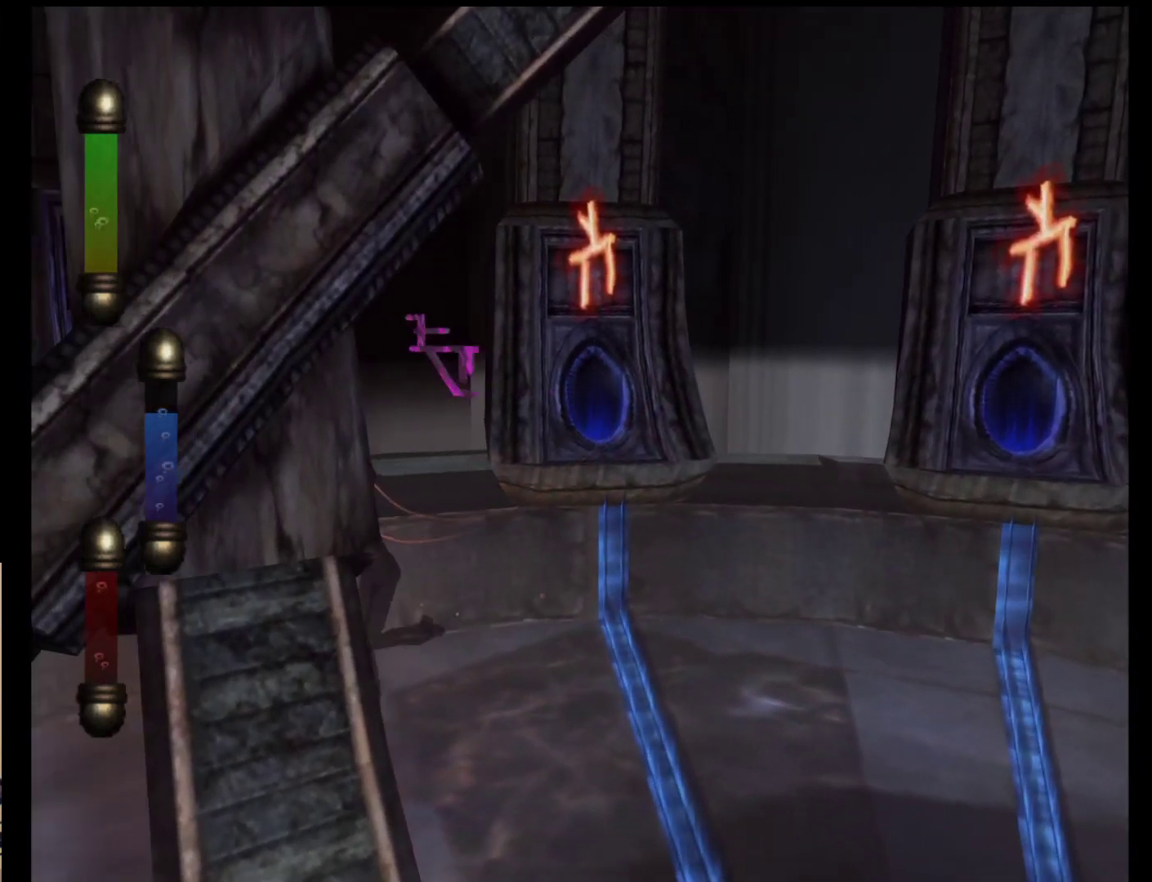
{"buttons": [], "left_stick": "up-left", "events": [[283, "left_stick", "up-left"]]}
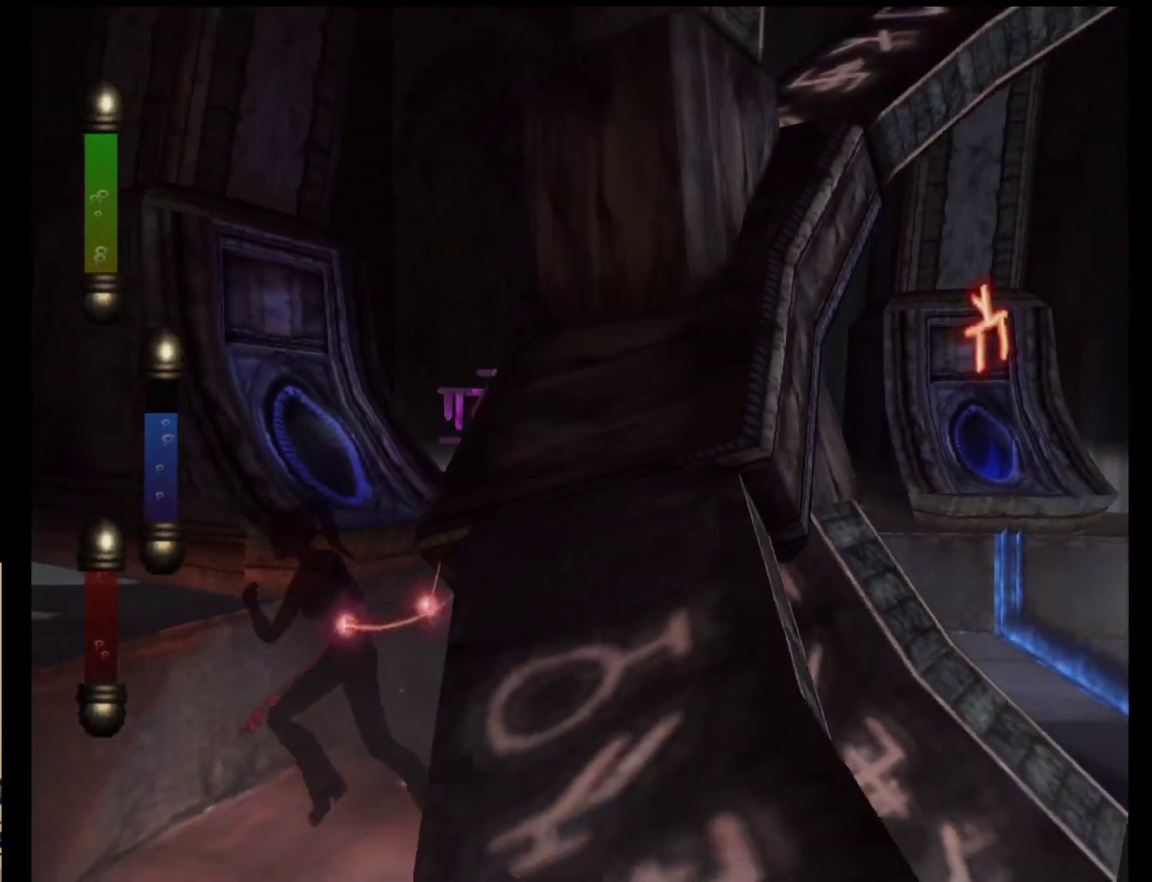
{"buttons": [], "left_stick": "up", "events": [[117, "left_stick", "left"], [250, "left_stick", "up"]]}
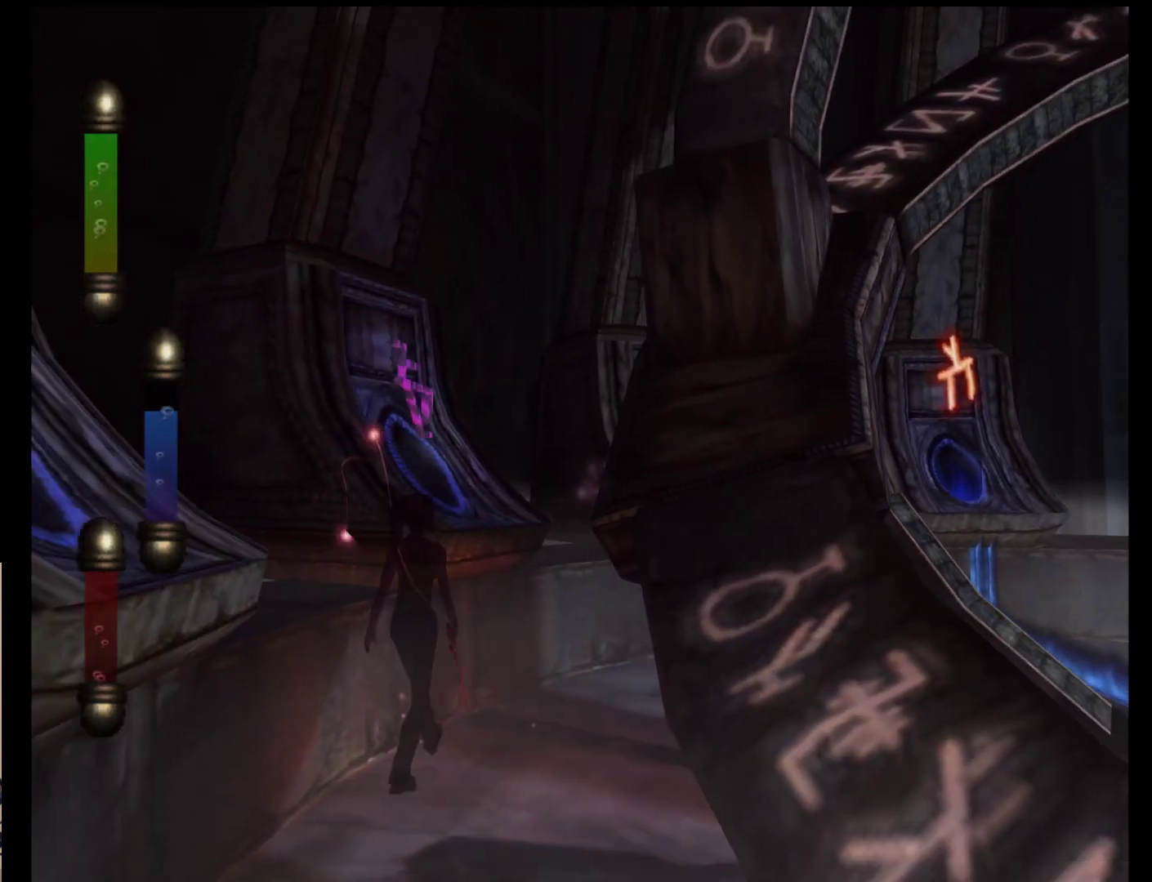
{"buttons": [], "left_stick": "up-left", "events": [[133, "left_stick", "up-right"], [467, "left_stick", "up-left"]]}